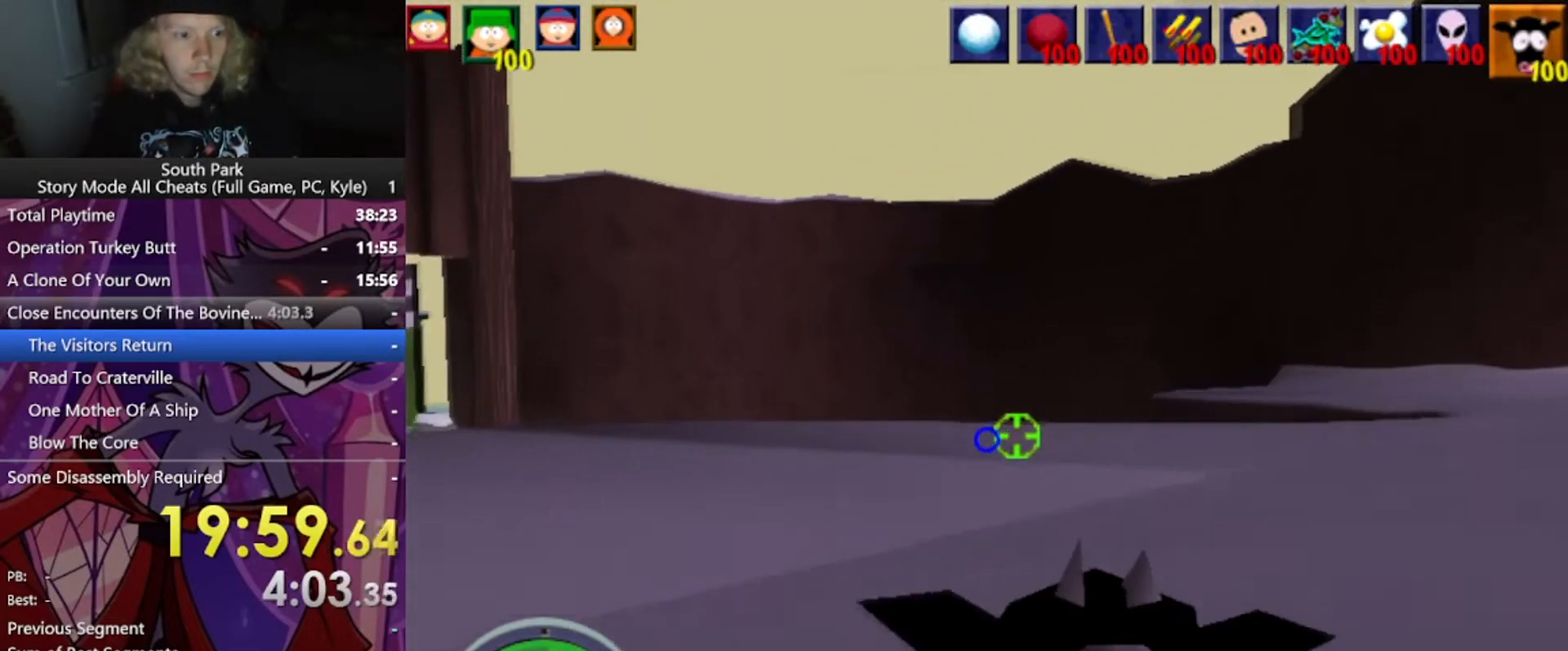
Gameplay with keyboard and mouse; each line is a JSON object with the keys and mouse buttons held at the frame after it. "events" lists presses ("down") and releases ("up") of "1", "2", "3", "4", "5", "a", "alt", "b", "c", "ctrl", "d", "e", "f", "g", "q", "r", "s", "shift", "space", "t", "tab", "tilde", "v", "w", "x", "z", "mouse_left", "mouse_wheel", "mouse_right", "mouse_mb4" and "mouse_mb5" between this image and that frame as [ms after this image, input, new state], when the widget could be followed in between. "mouse_left", "mouse_wheel", "mouse_right", "mouse_mb4", "mouse_mb5" = the "left", "wheel", "right", "mb4", "mb5" buttons of the "mouse" list. No other keys are recorded. "wheel" means that the mouse wheel is clicked or scrolled. Mouse movement is not recorded.
{"keys": ["a", "w"], "mouse": [], "events": []}
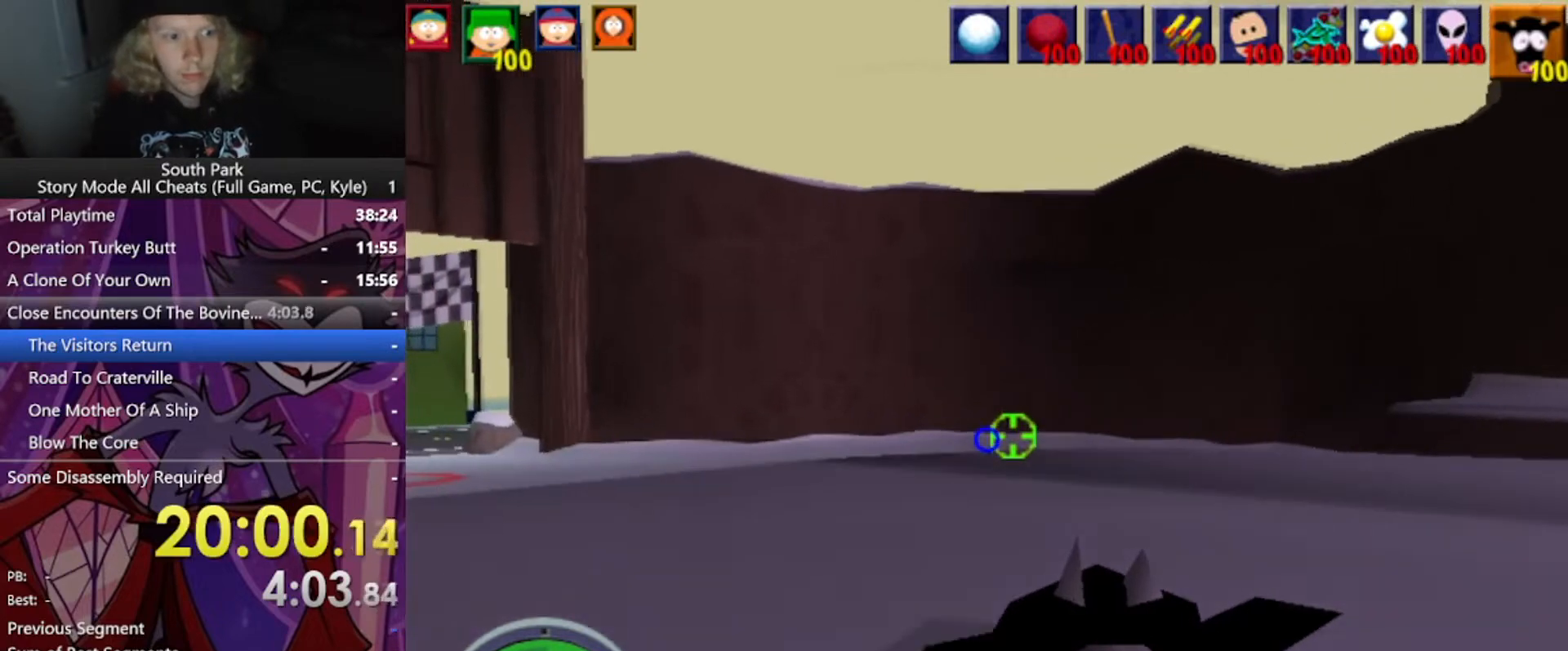
{"keys": ["a", "w"], "mouse": [], "events": []}
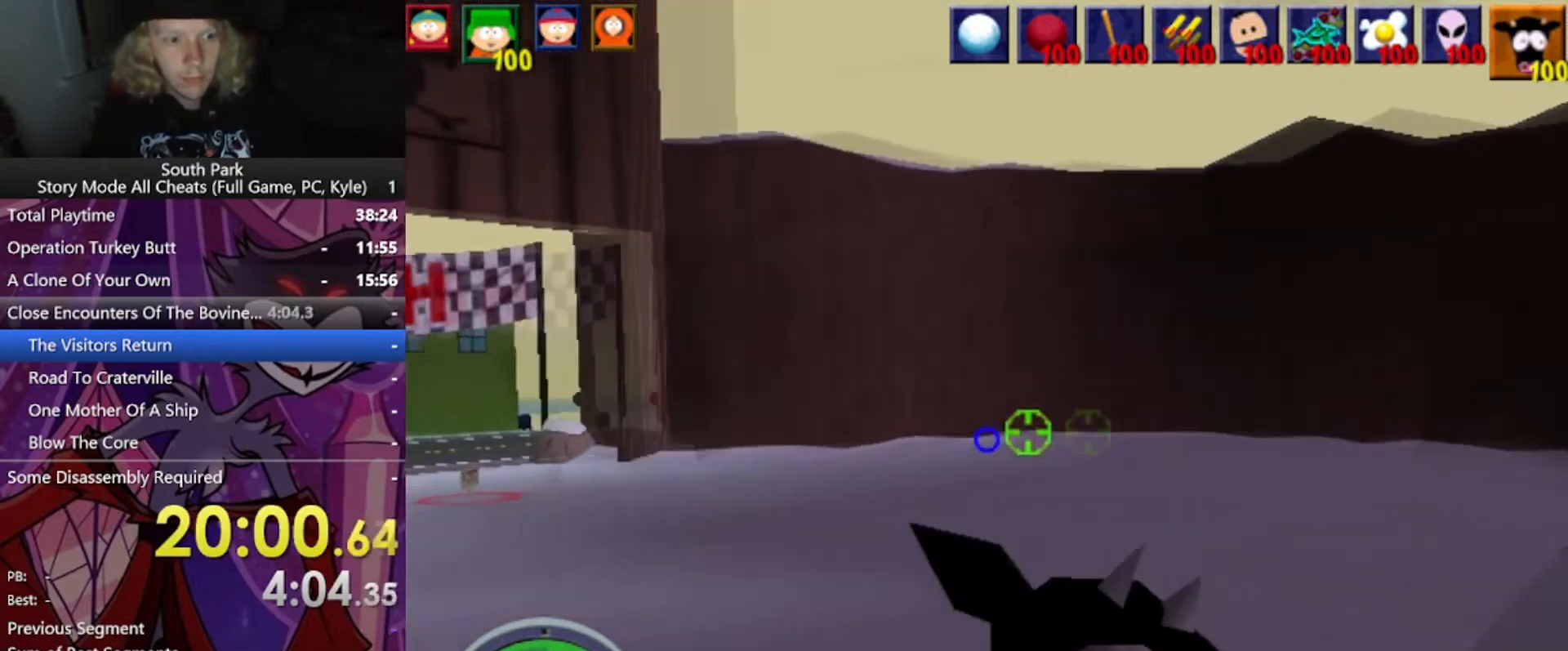
{"keys": ["d", "w"], "mouse": [], "events": [[34, "a", "up"], [34, "d", "down"], [100, "space", "down"], [401, "space", "up"]]}
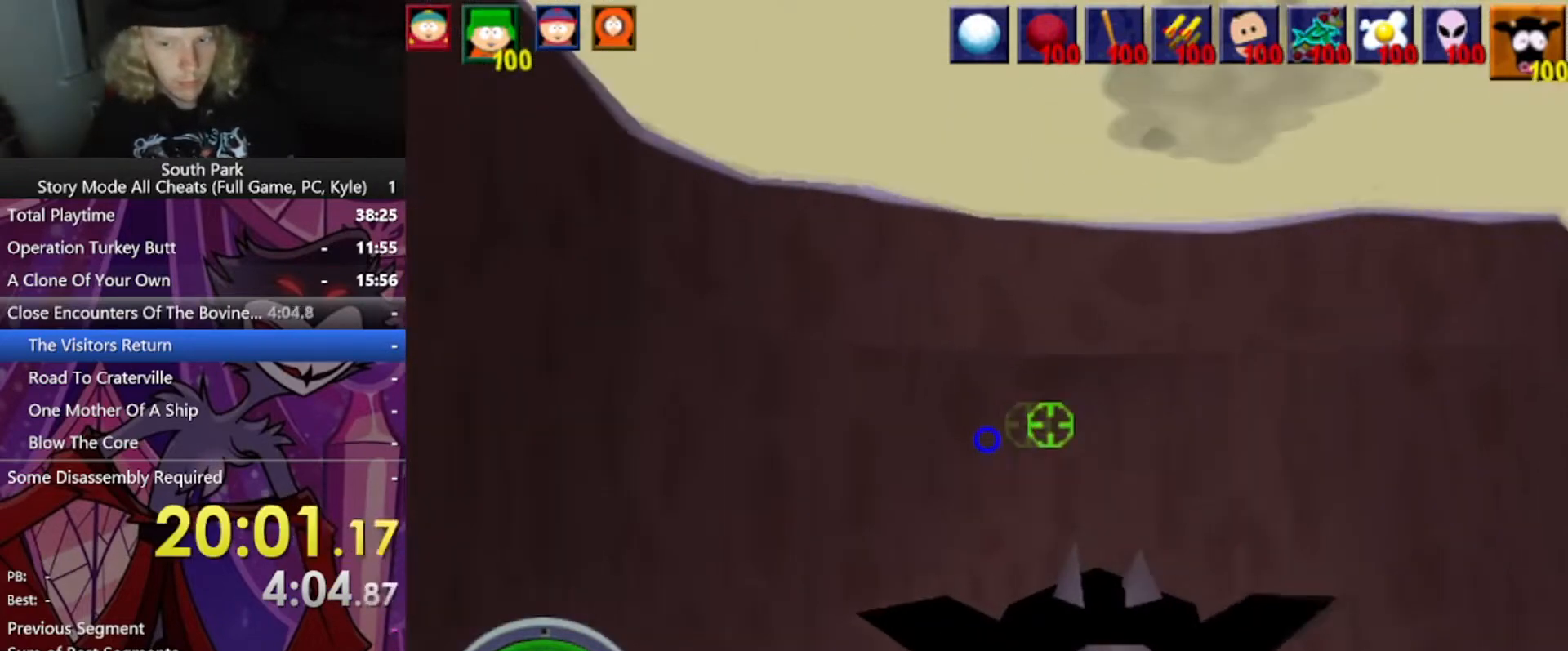
{"keys": ["d", "w"], "mouse": [], "events": []}
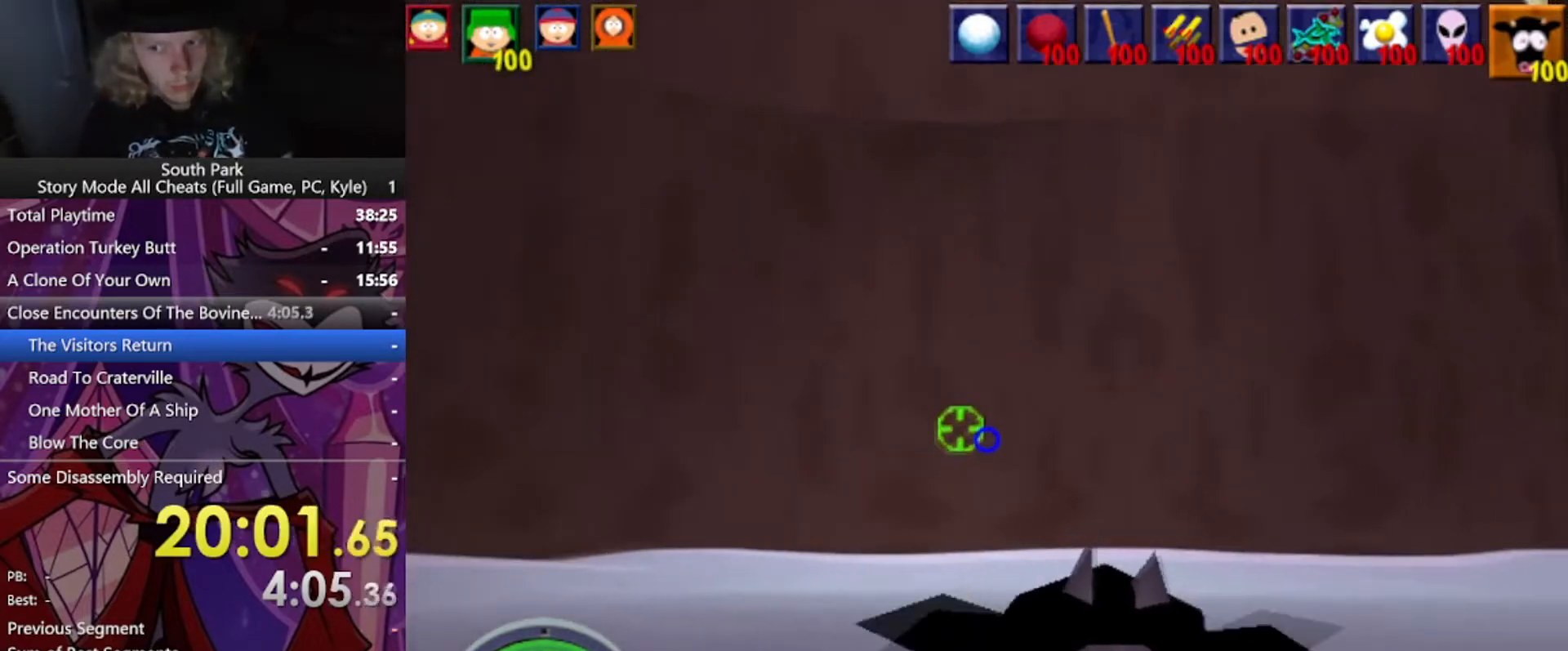
{"keys": ["d", "w"], "mouse": [], "events": []}
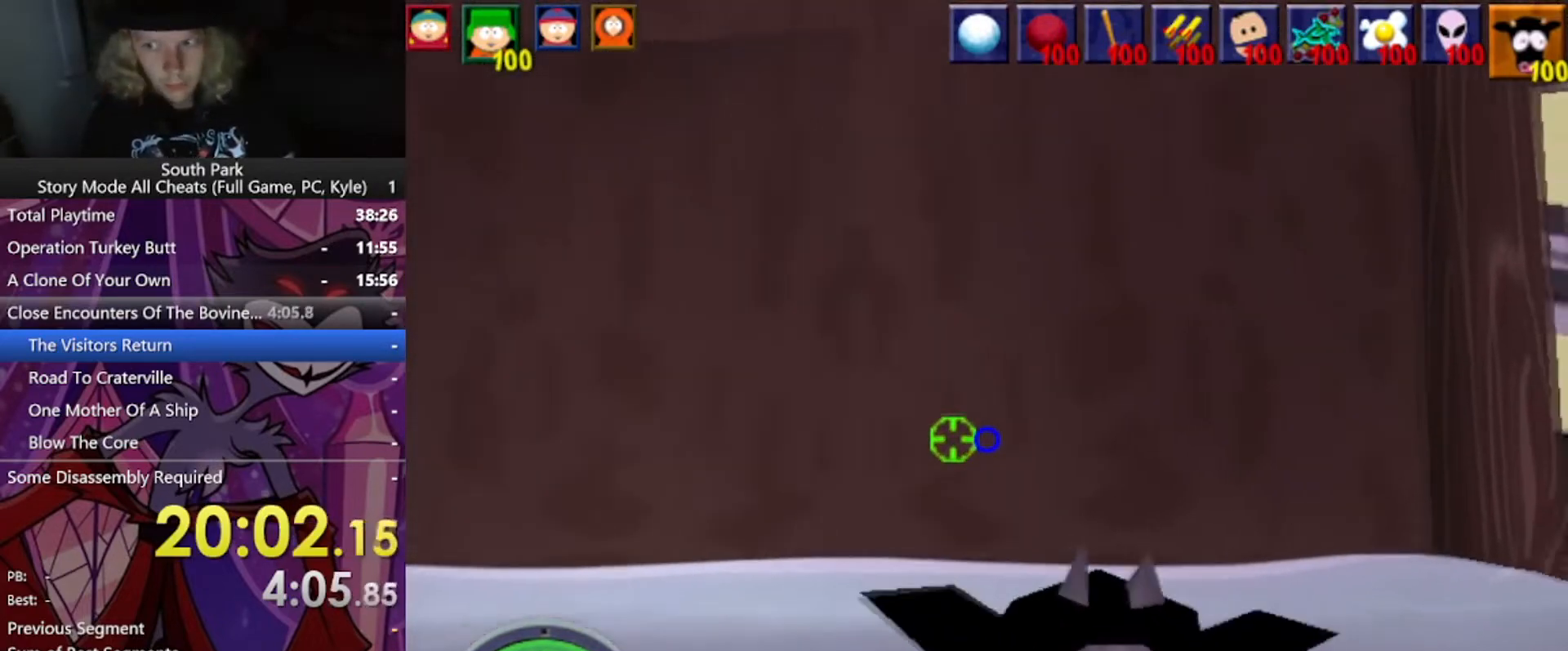
{"keys": ["d", "w"], "mouse": [], "events": []}
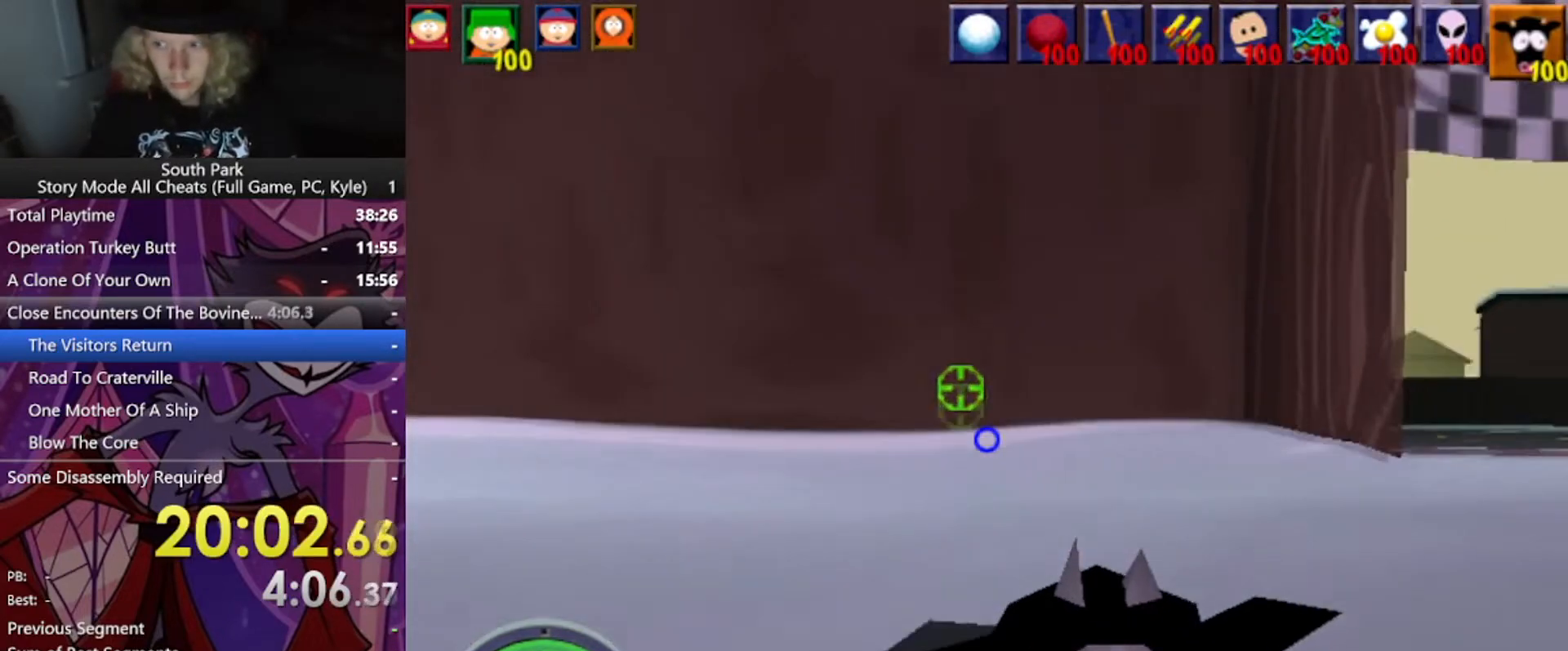
{"keys": ["d", "w"], "mouse": [], "events": []}
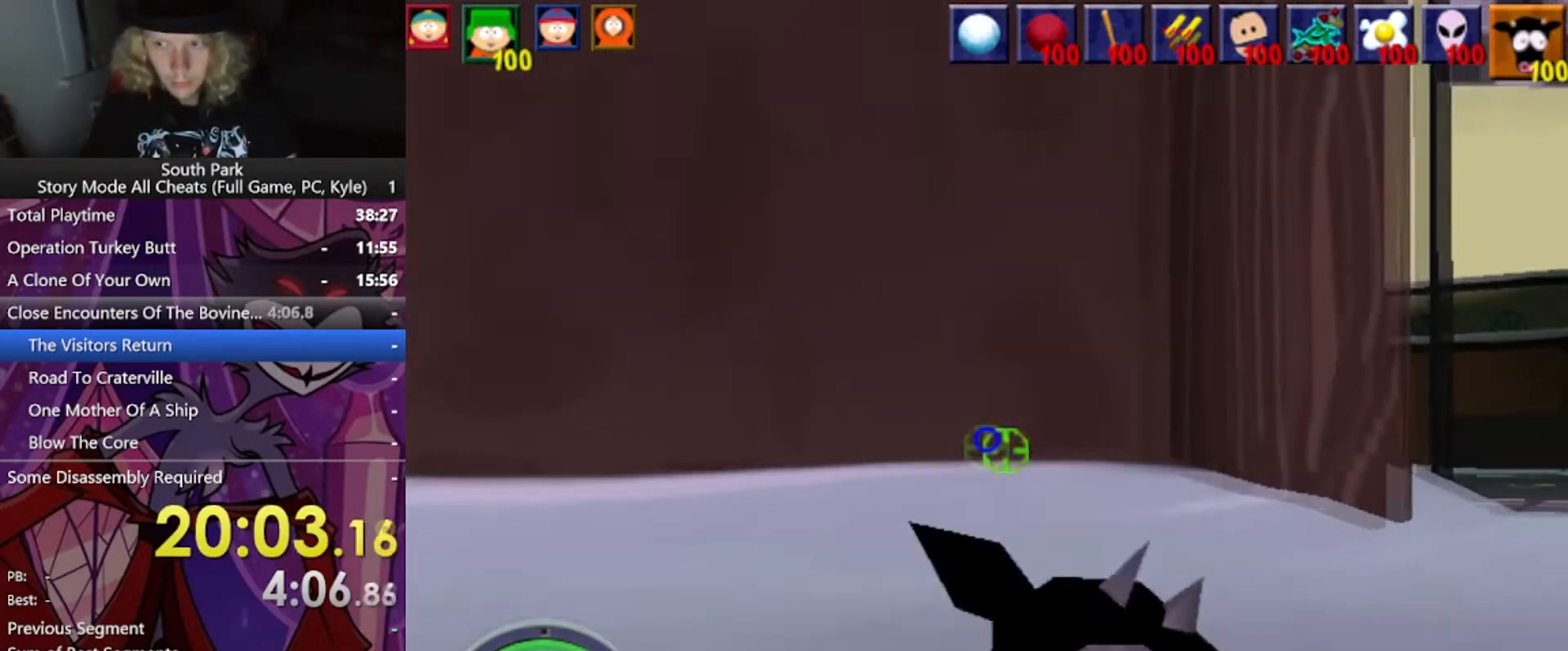
{"keys": ["d", "w"], "mouse": [], "events": []}
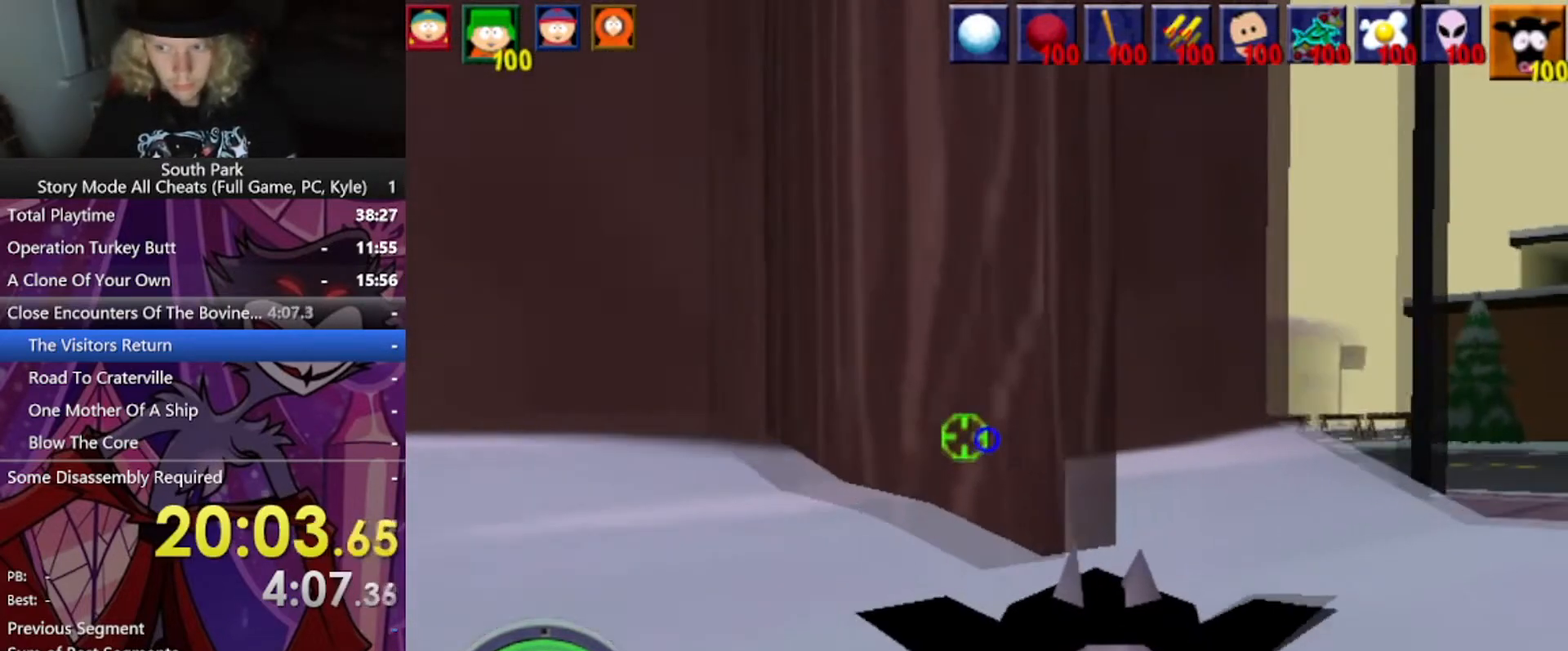
{"keys": ["d", "w"], "mouse": [], "events": []}
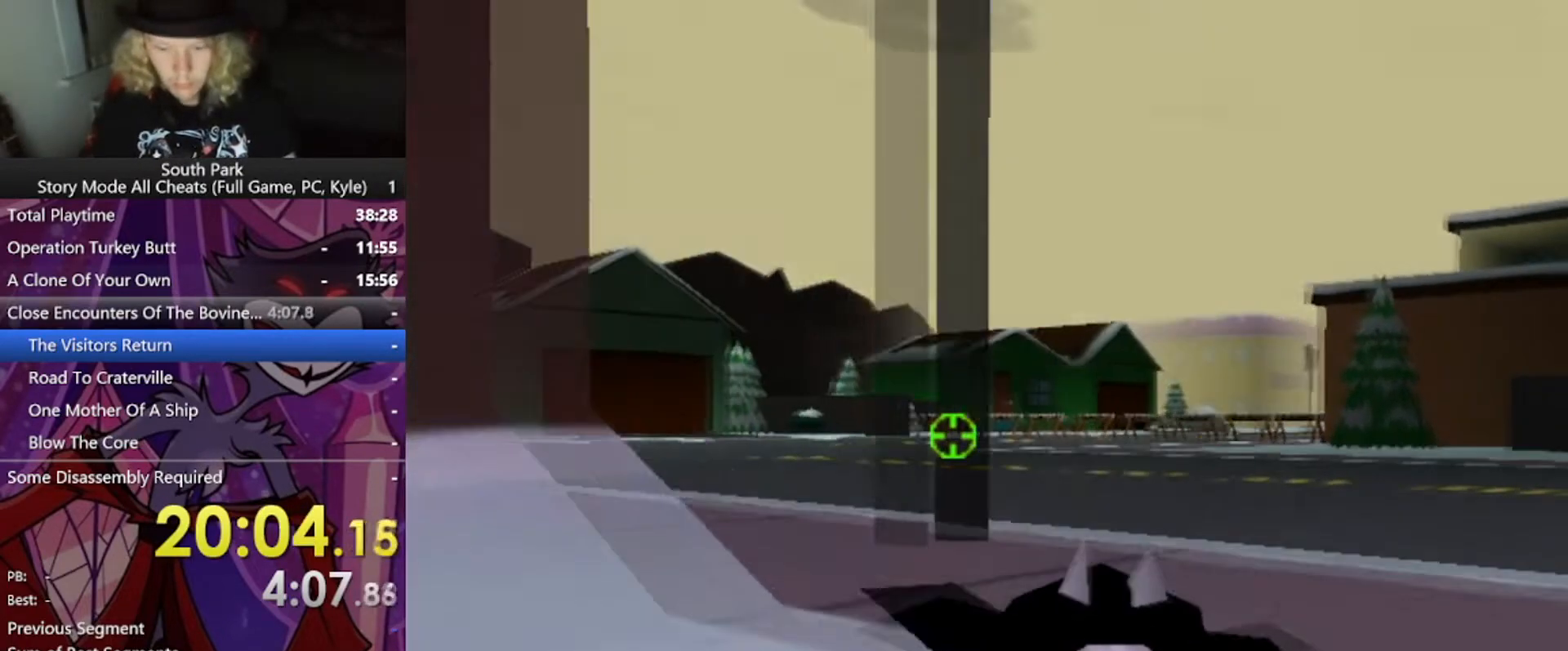
{"keys": ["d", "w"], "mouse": [], "events": []}
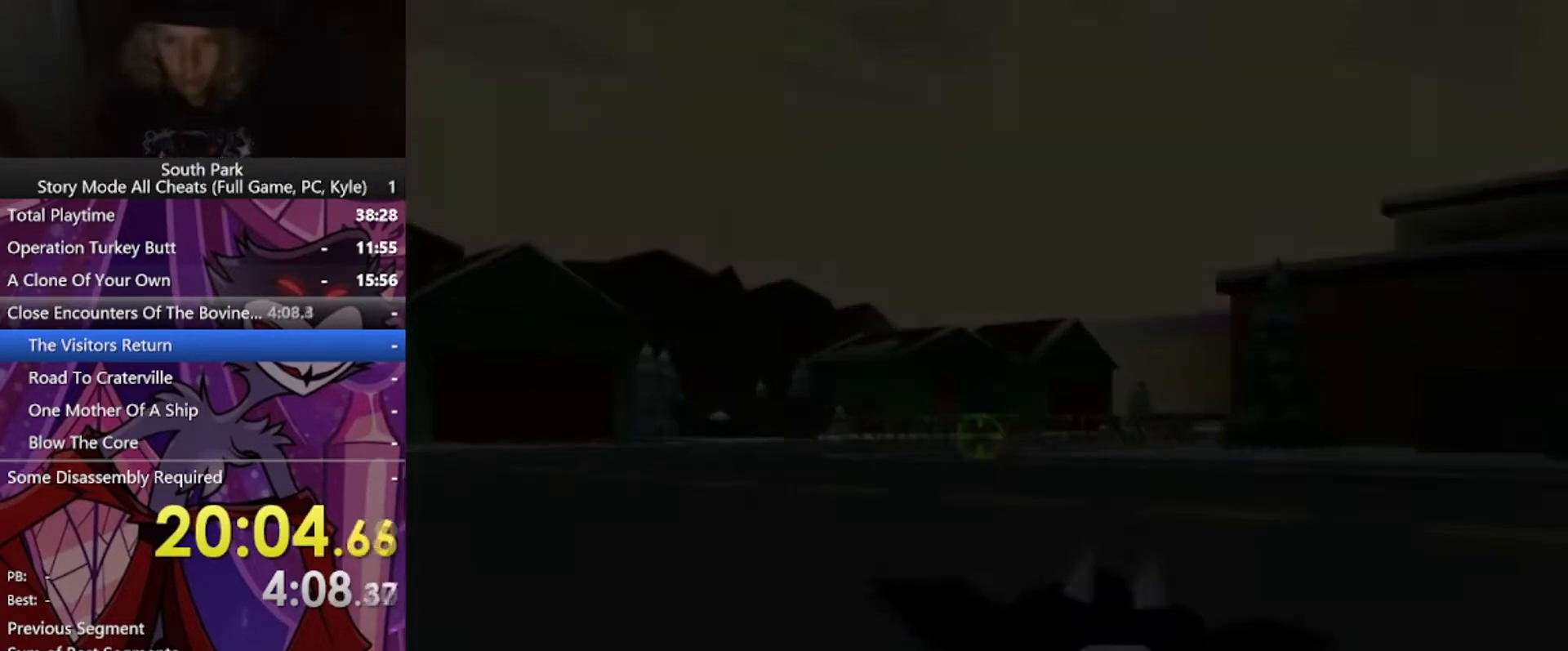
{"keys": [], "mouse": [], "events": [[301, "d", "up"], [367, "w", "up"]]}
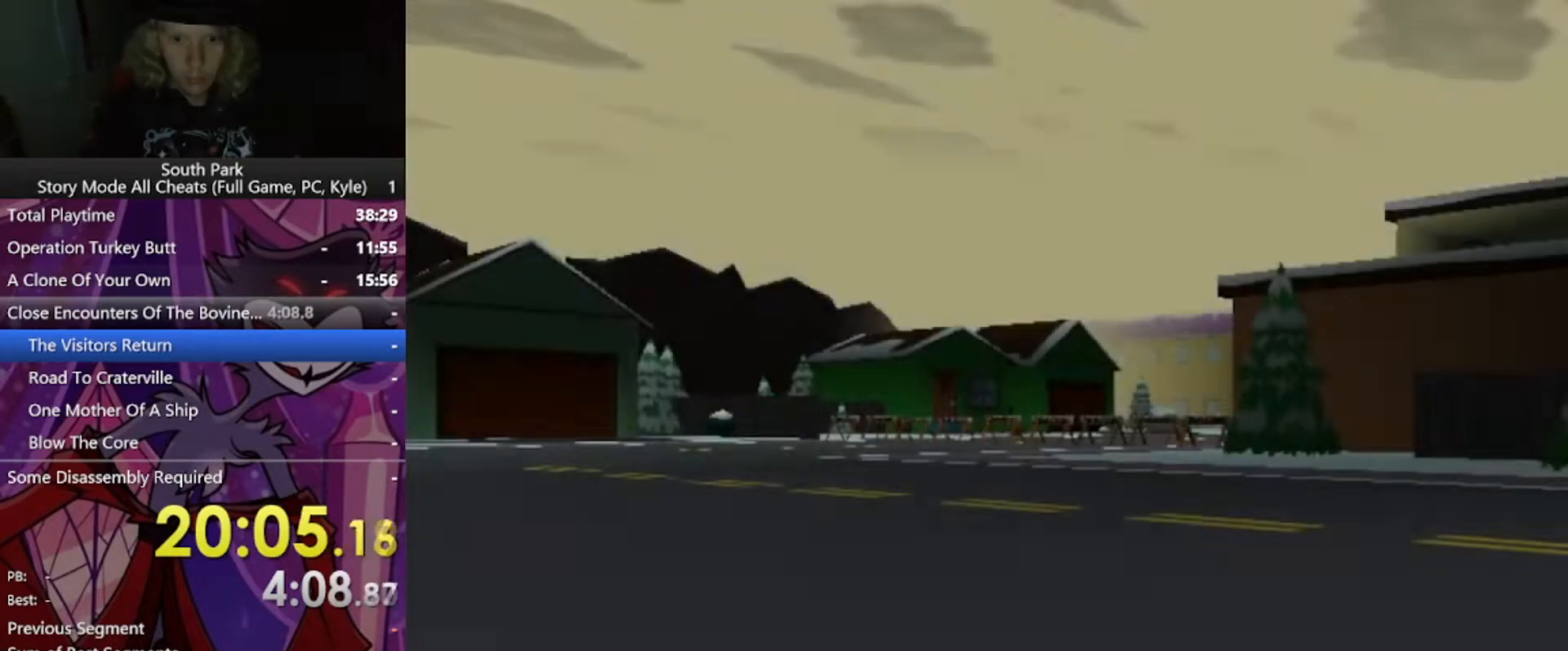
{"keys": [], "mouse": [], "events": []}
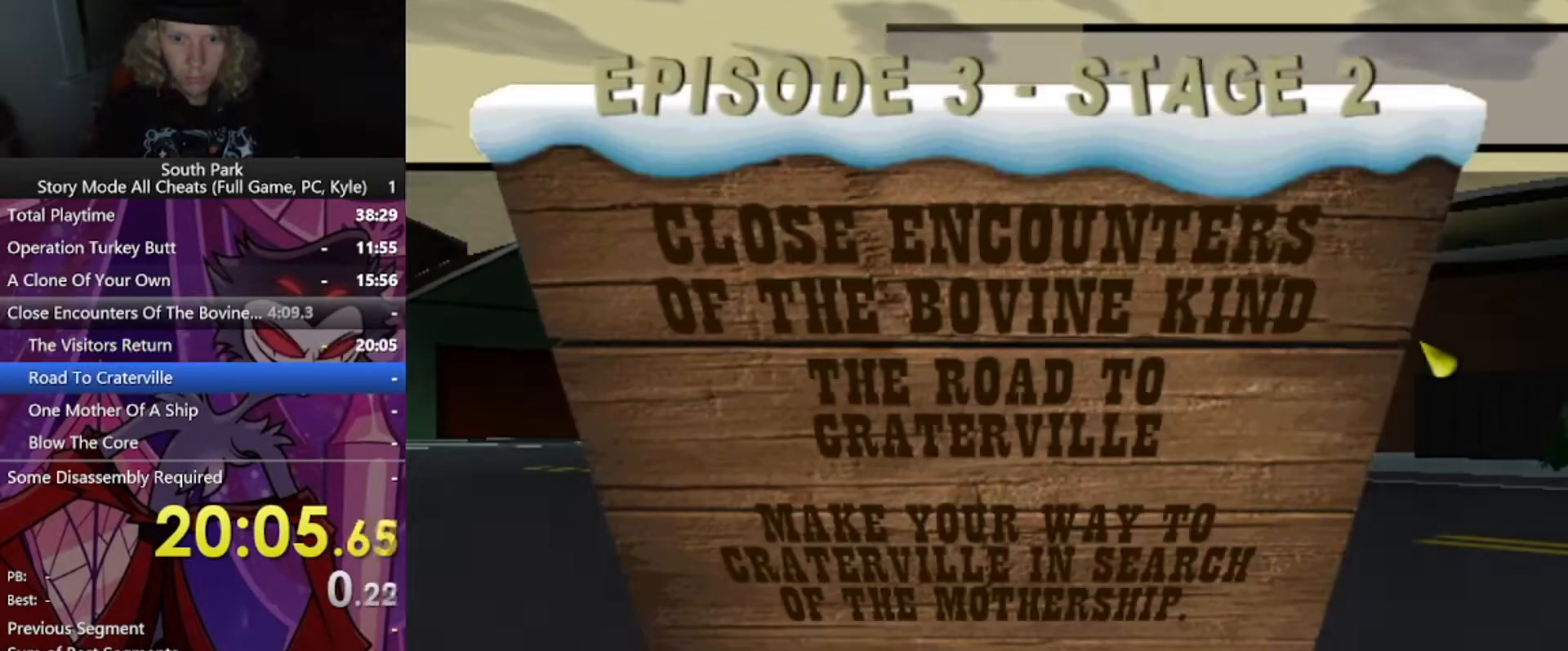
{"keys": [], "mouse": [], "events": []}
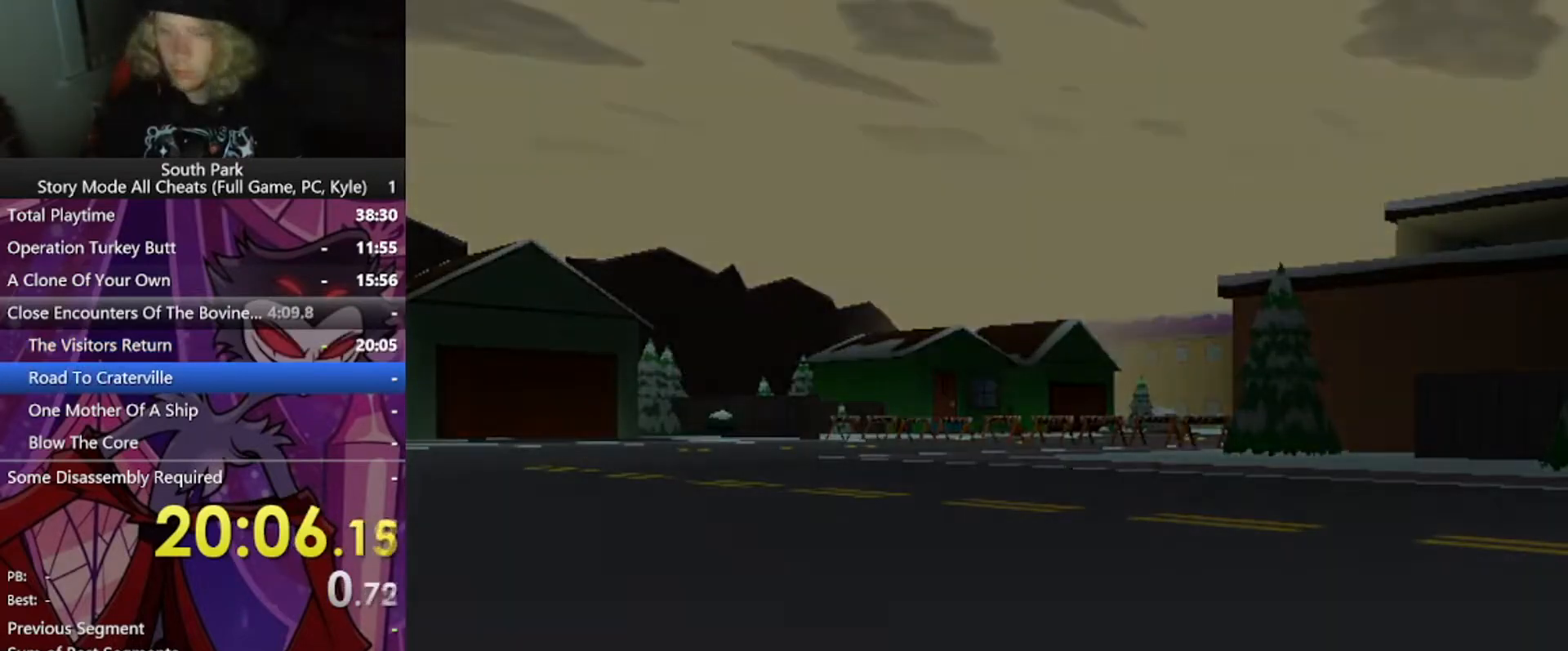
{"keys": [], "mouse": [], "events": []}
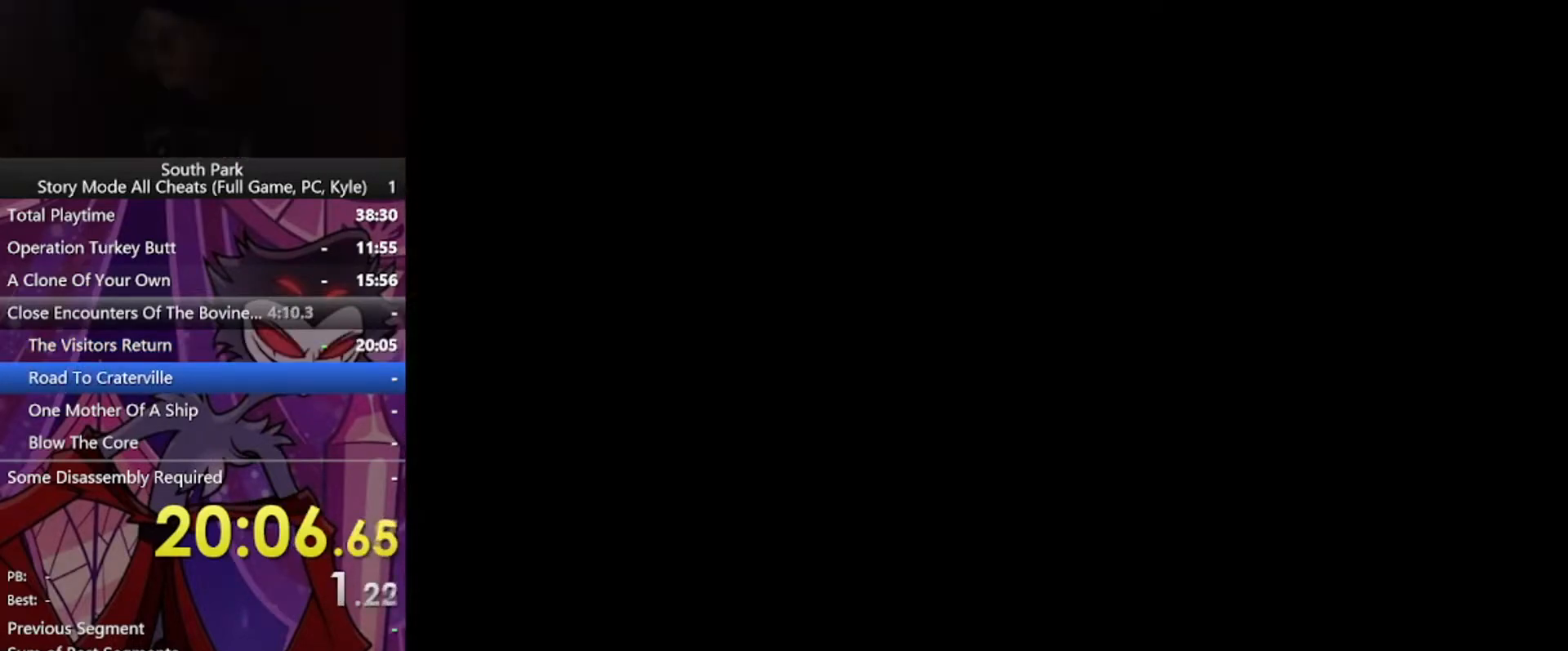
{"keys": [], "mouse": [], "events": []}
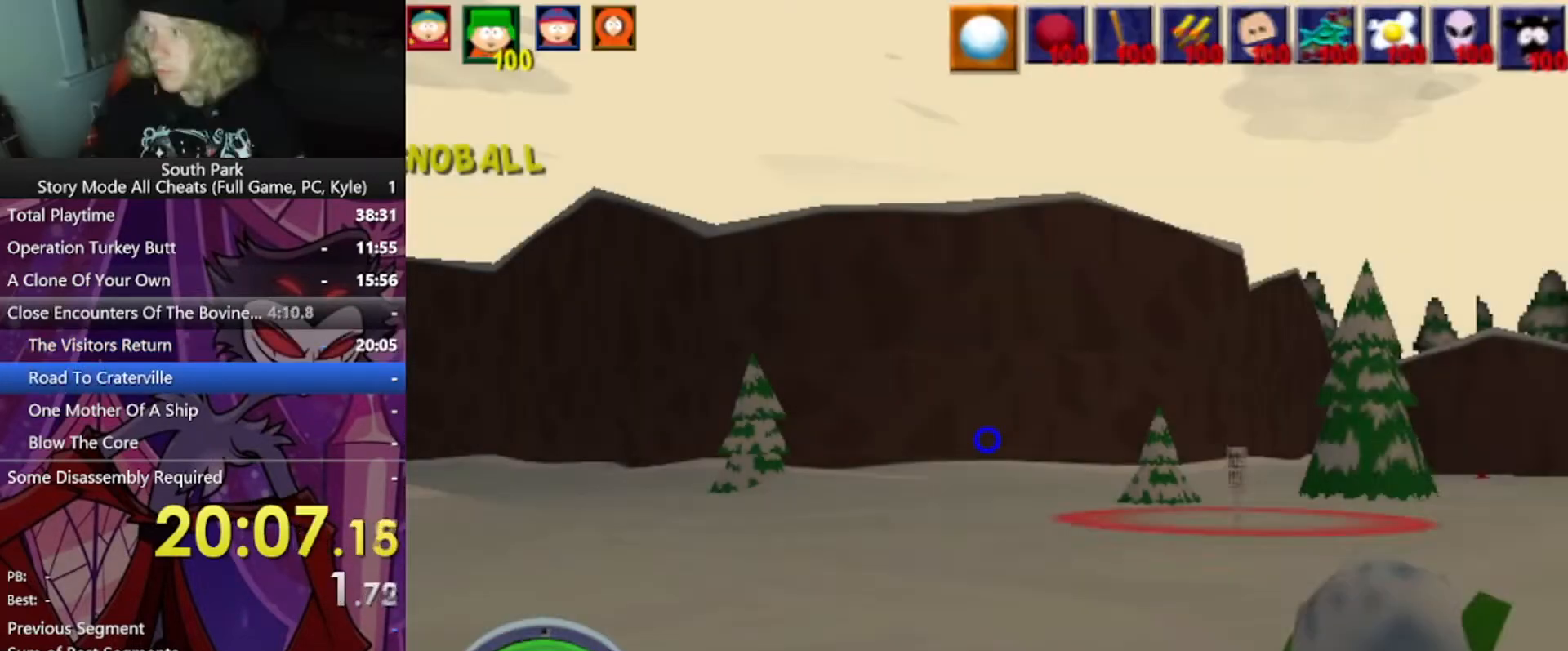
{"keys": ["w"], "mouse": [], "events": [[300, "w", "down"]]}
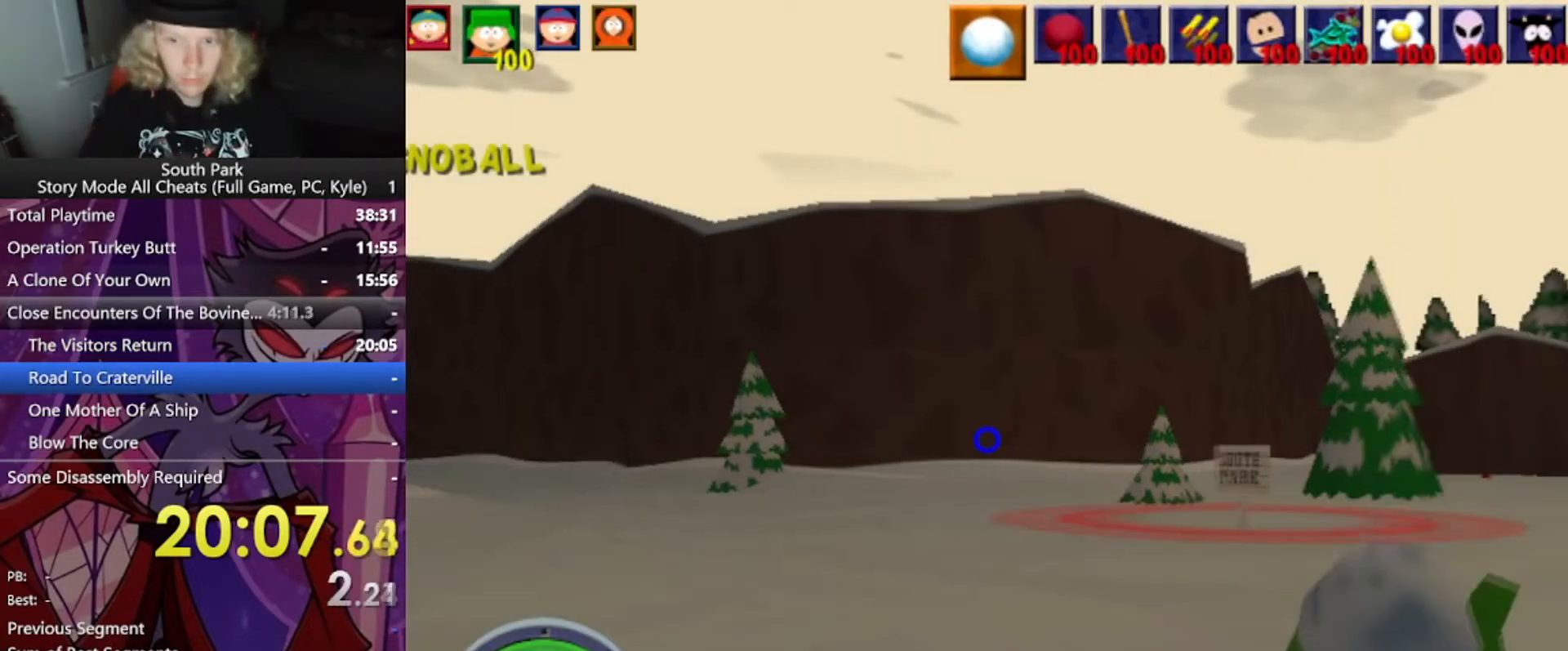
{"keys": ["d", "w"], "mouse": [], "events": [[401, "d", "down"]]}
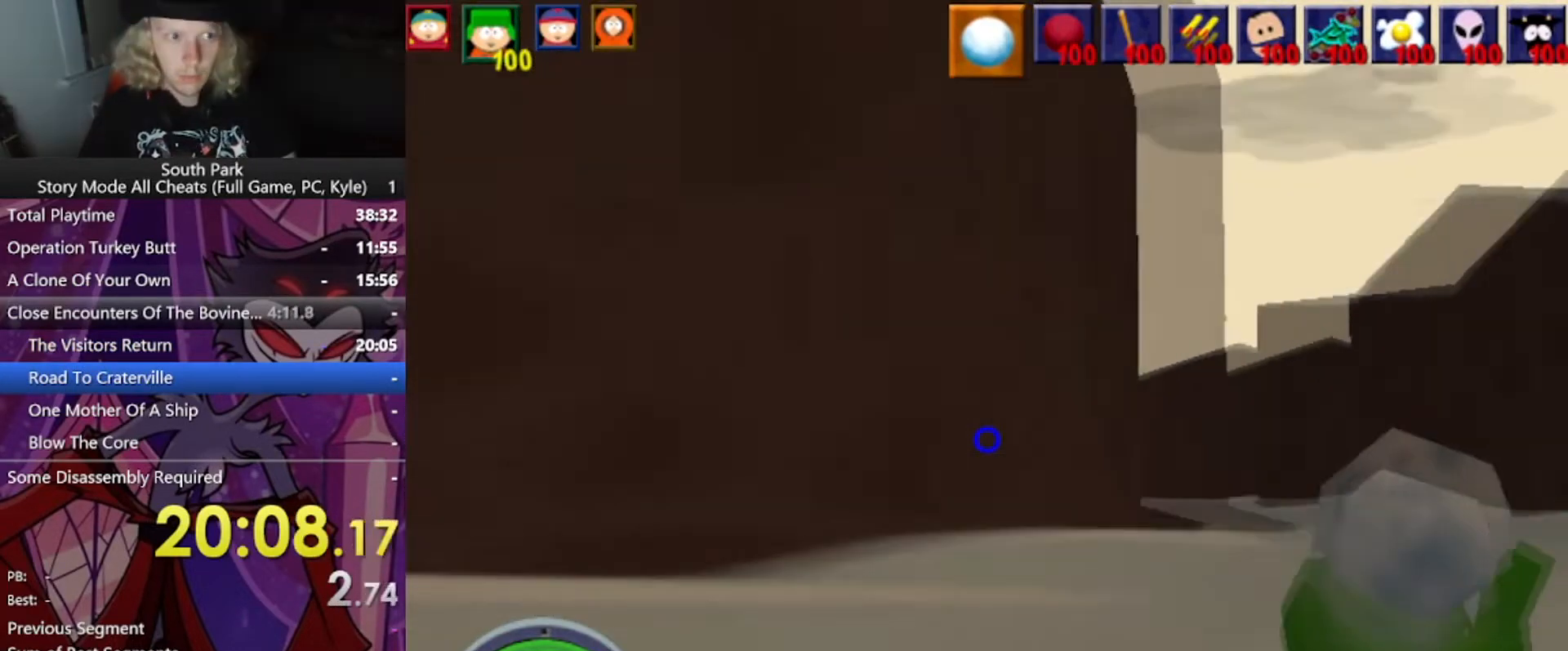
{"keys": ["d", "w"], "mouse": [], "events": [[267, "d", "up"], [467, "d", "down"]]}
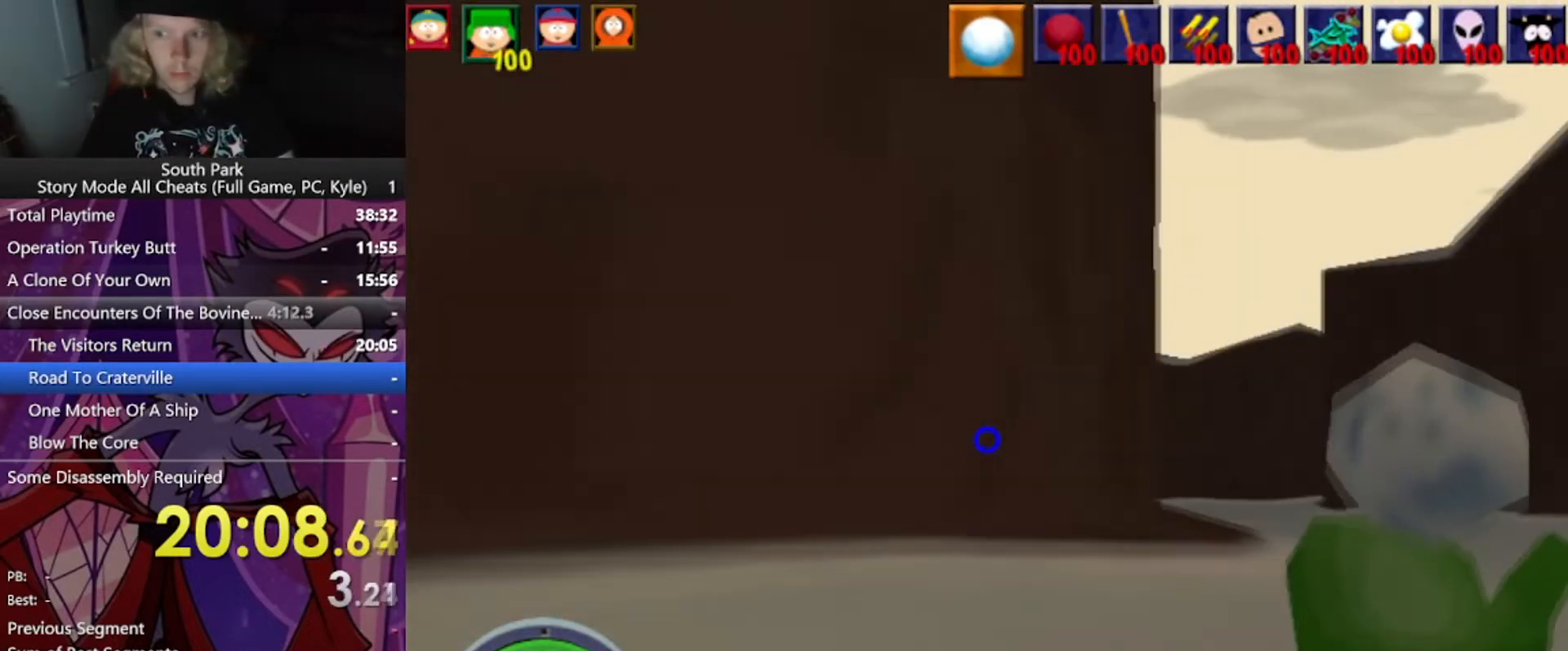
{"keys": ["d", "w"], "mouse": [], "events": []}
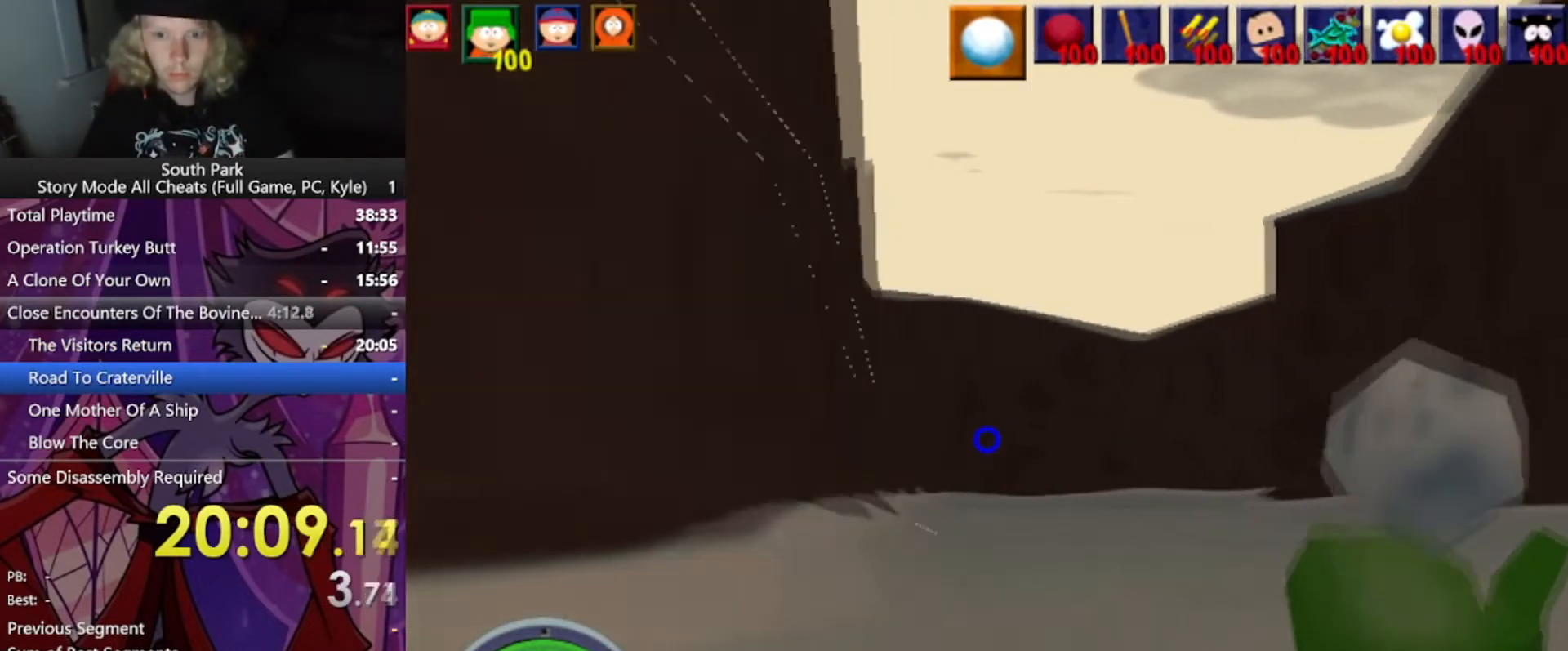
{"keys": ["w"], "mouse": [], "events": [[33, "d", "up"], [267, "a", "down"], [400, "a", "up"]]}
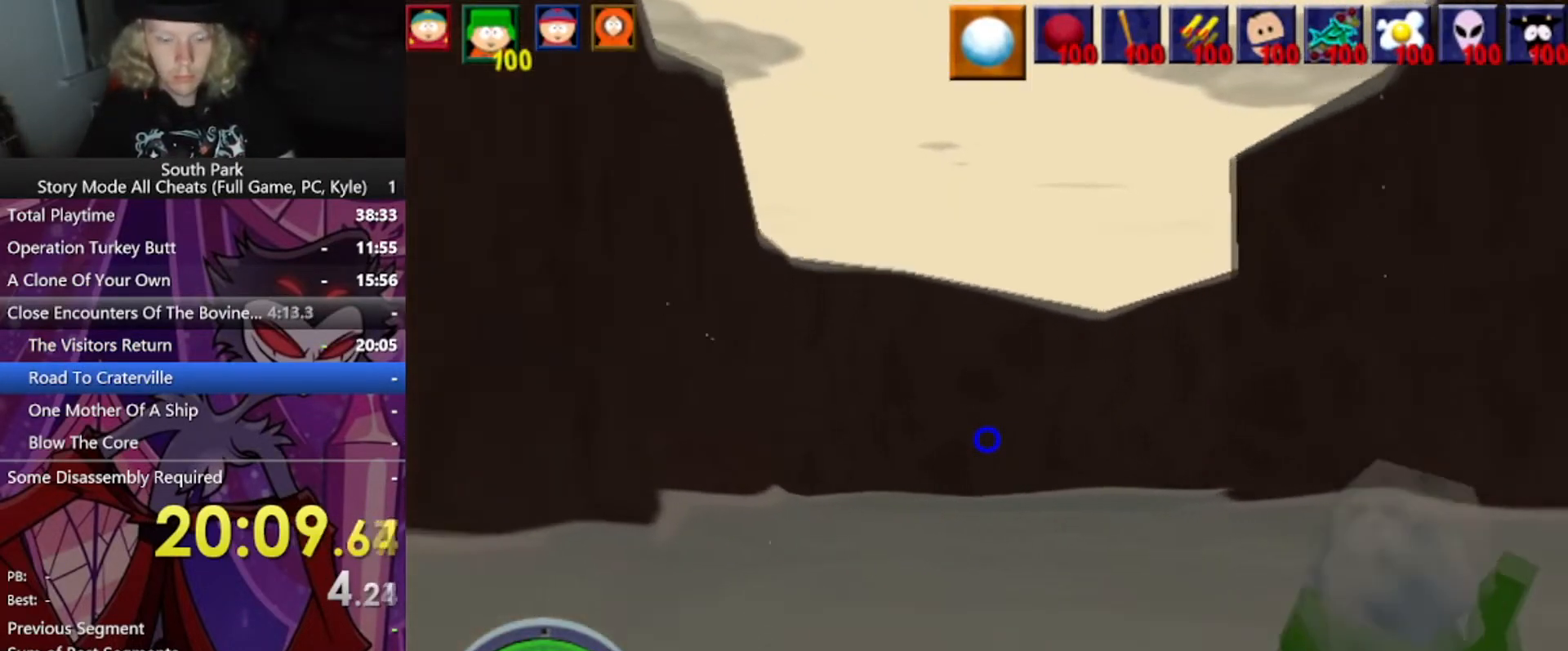
{"keys": ["w"], "mouse": [], "events": [[234, "d", "down"], [367, "d", "up"]]}
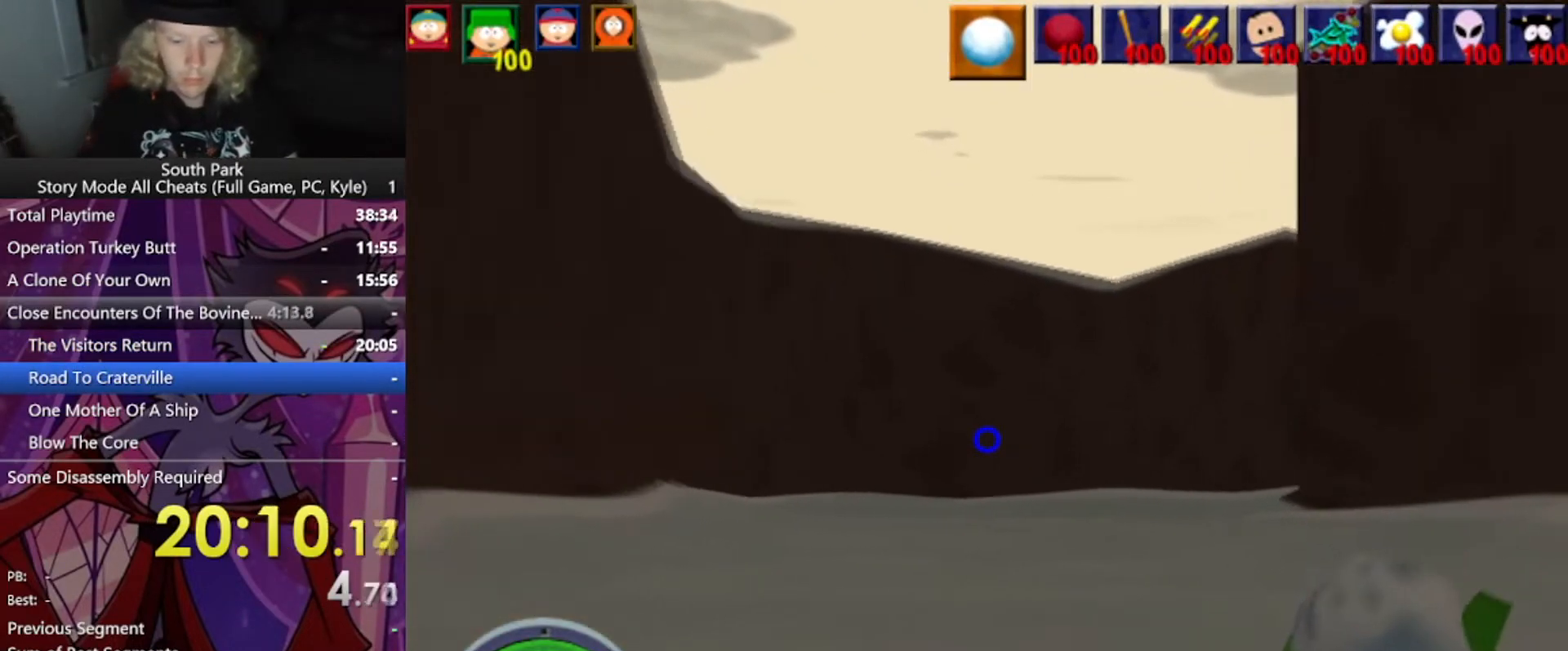
{"keys": ["w"], "mouse": [], "events": []}
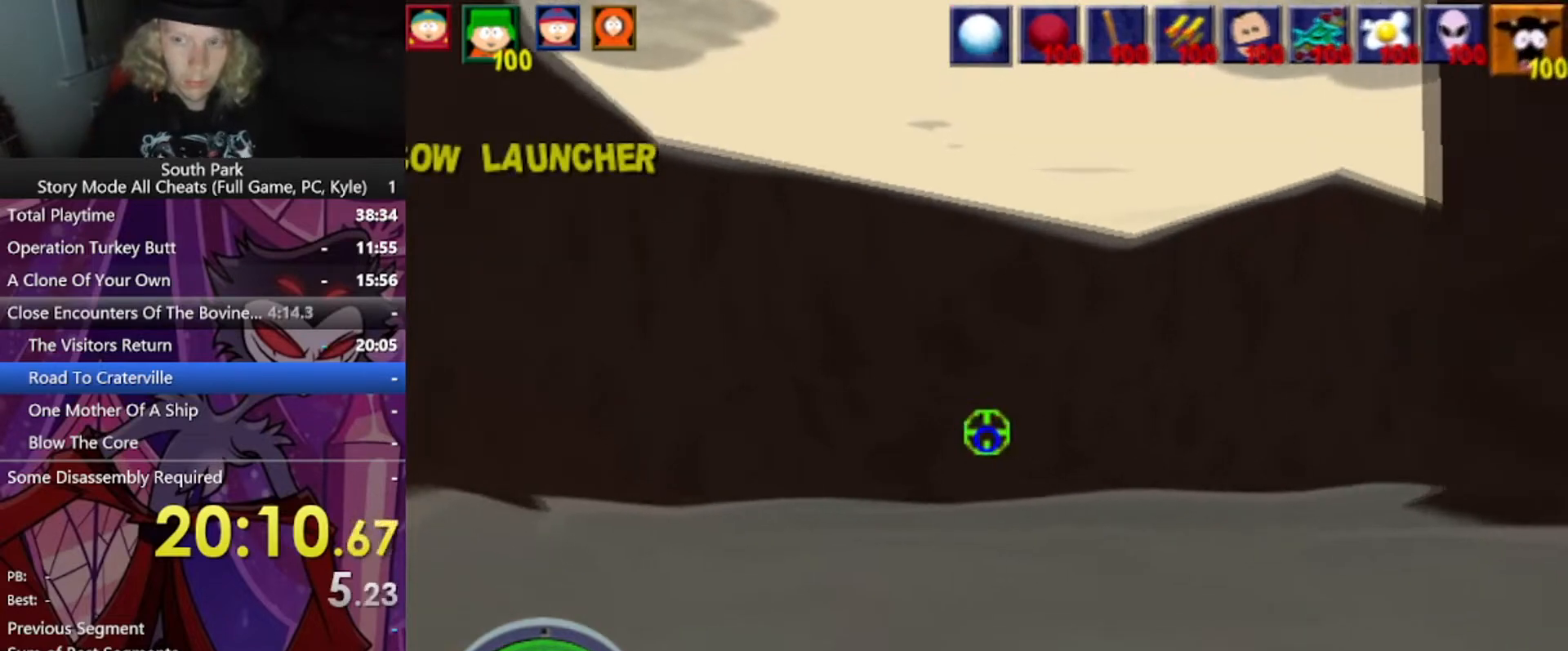
{"keys": ["a", "w"], "mouse": [], "events": [[200, "a", "down"]]}
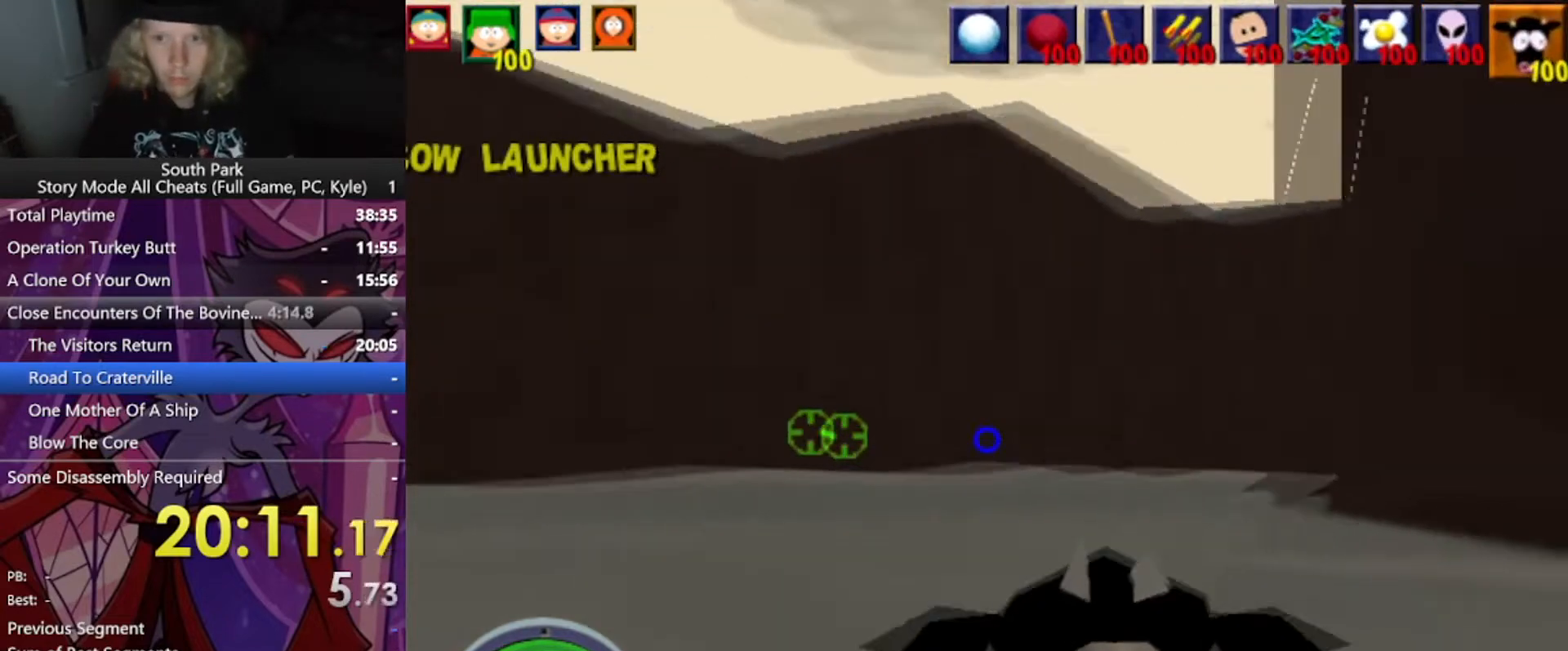
{"keys": ["a", "w"], "mouse": [], "events": [[333, "a", "up"], [500, "a", "down"]]}
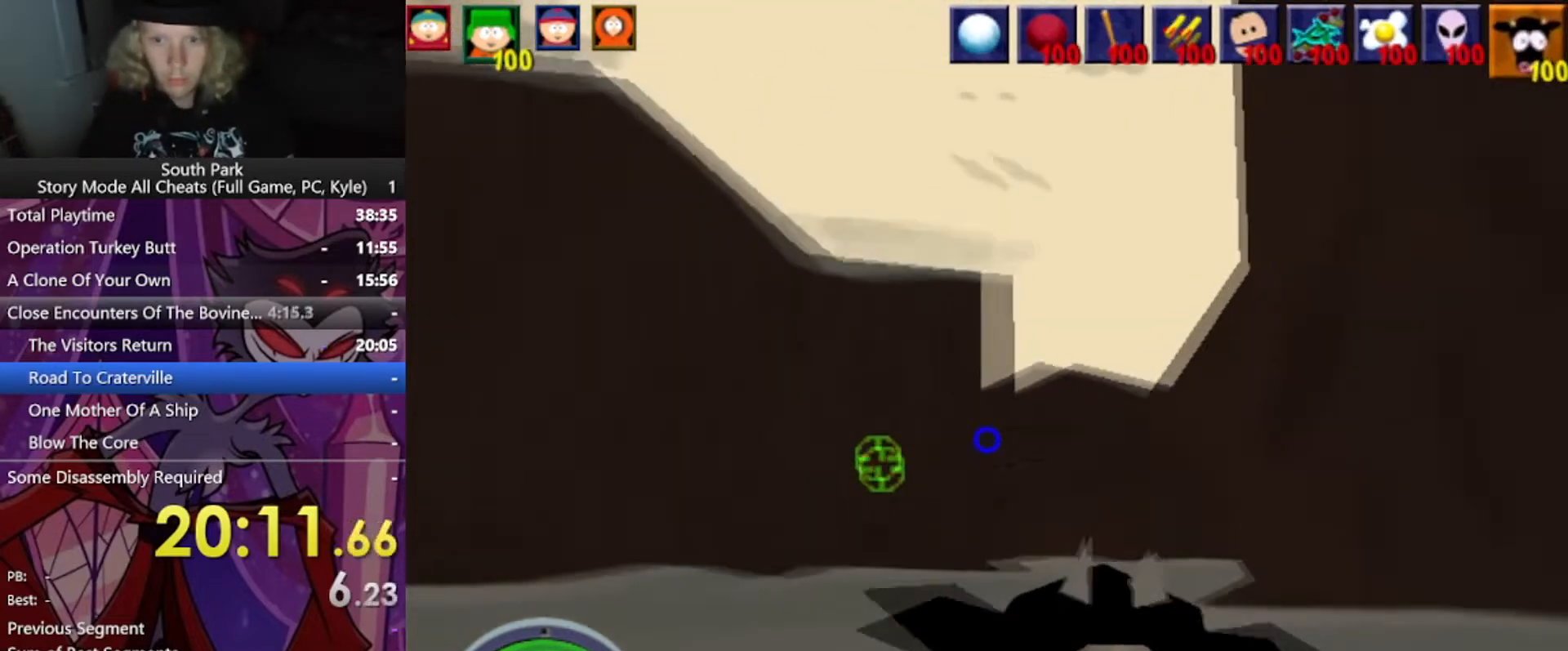
{"keys": ["w"], "mouse": [], "events": [[367, "a", "up"]]}
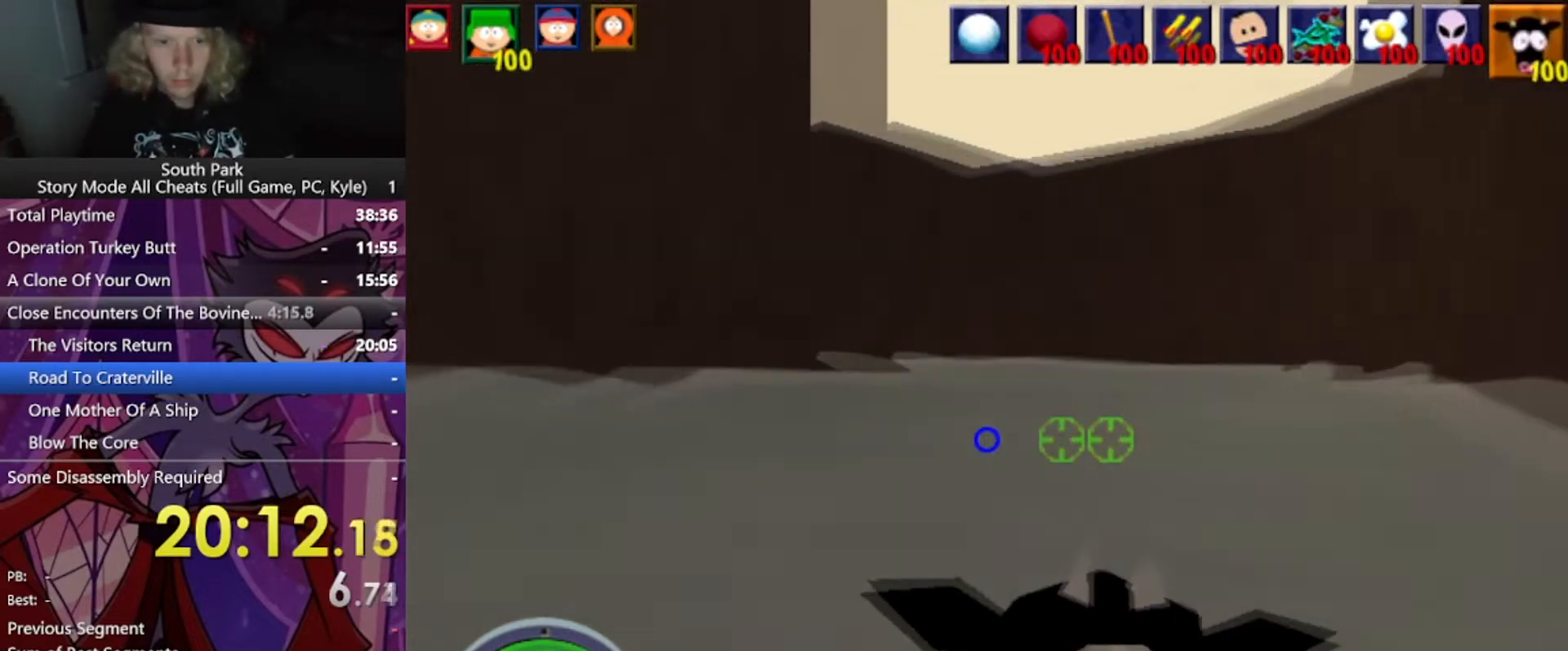
{"keys": ["d", "w"], "mouse": [], "events": [[33, "d", "down"]]}
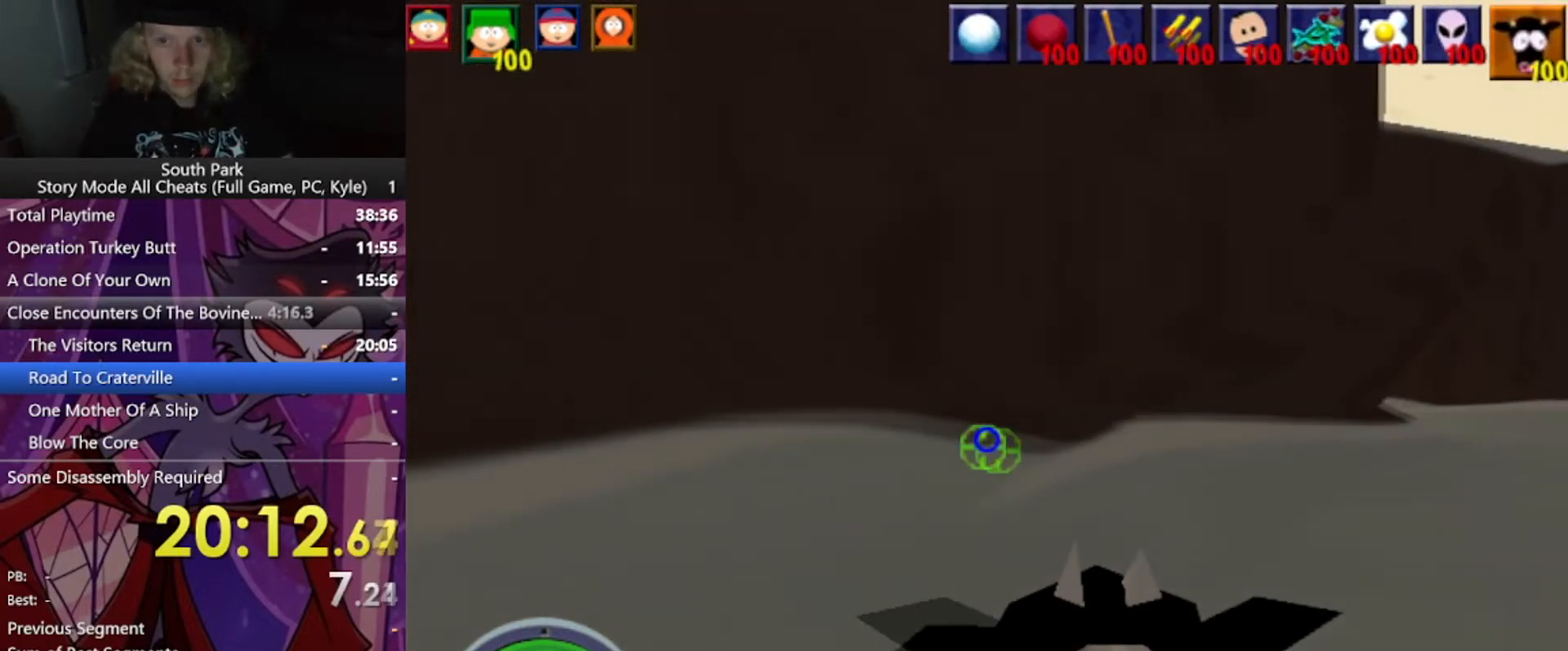
{"keys": ["d", "w"], "mouse": [], "events": []}
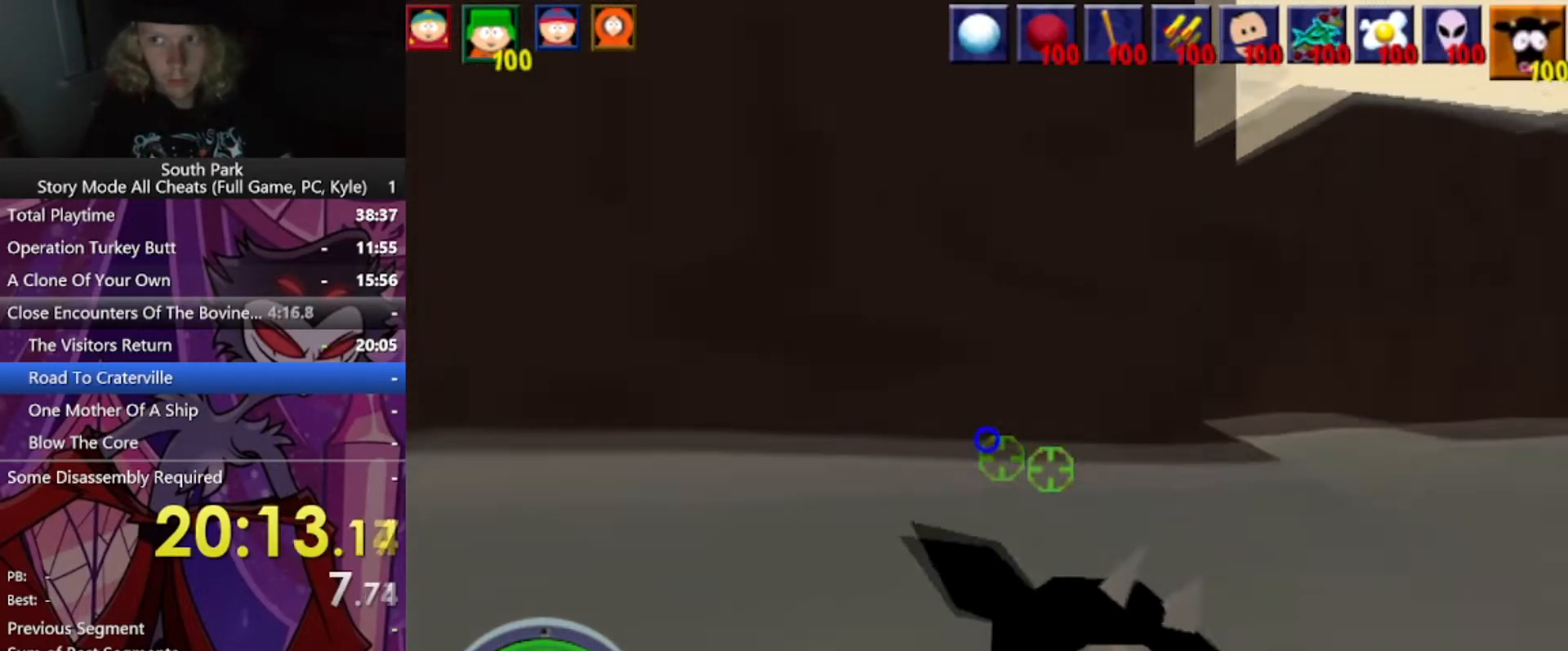
{"keys": ["d", "w"], "mouse": [], "events": []}
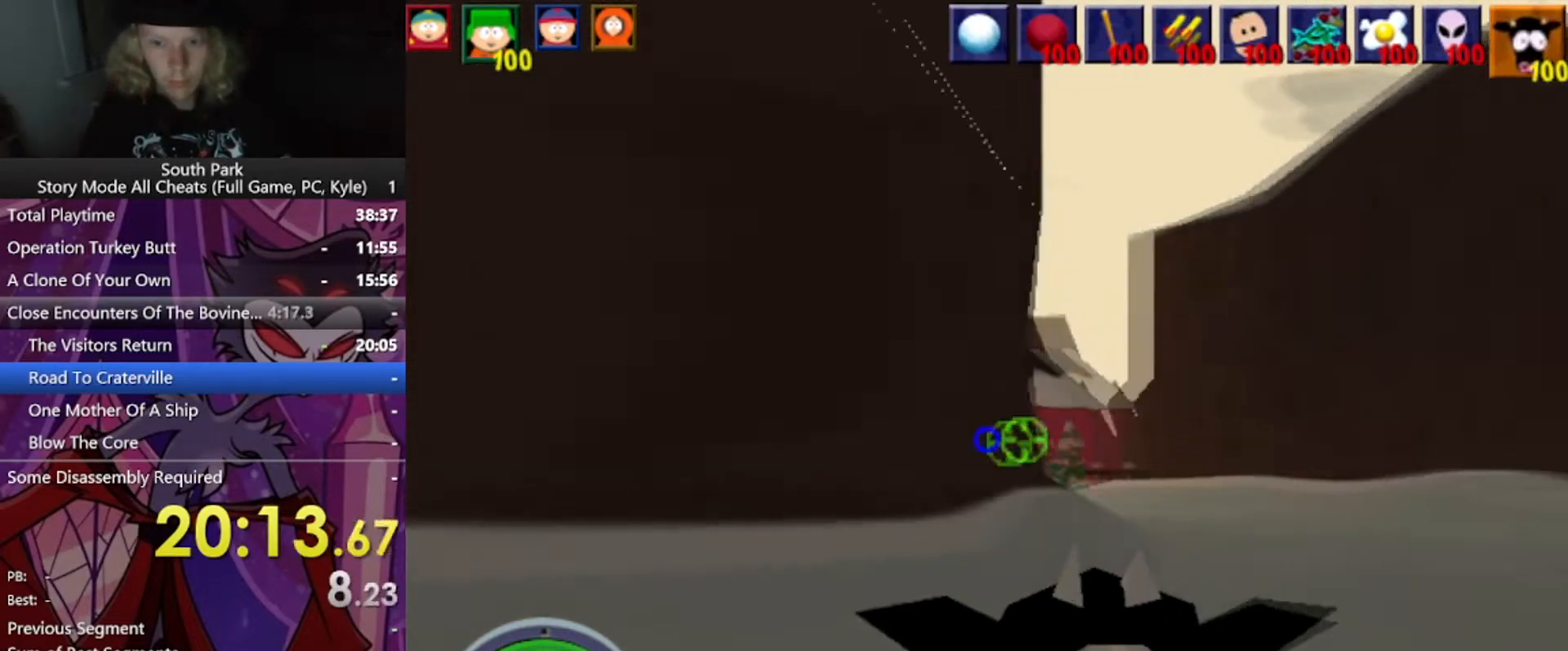
{"keys": ["d", "w"], "mouse": [], "events": []}
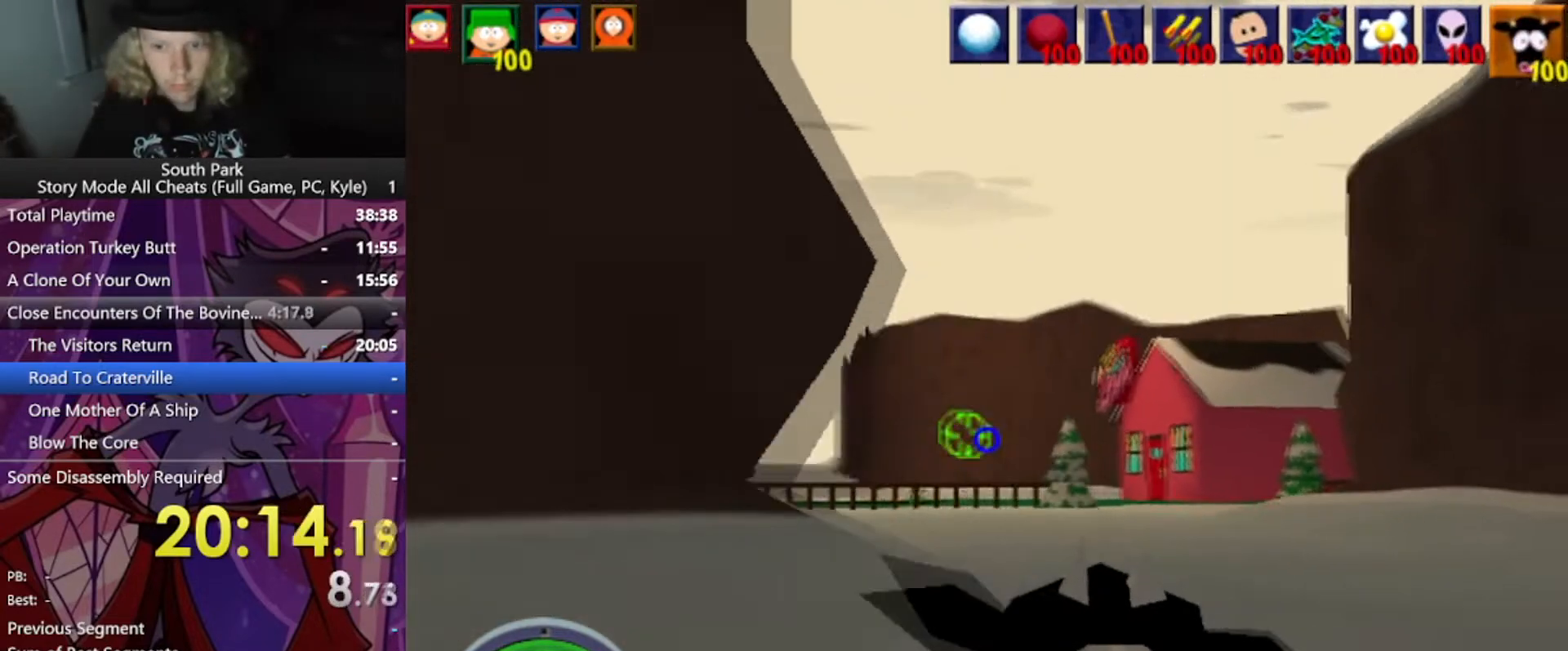
{"keys": ["d", "w"], "mouse": [], "events": []}